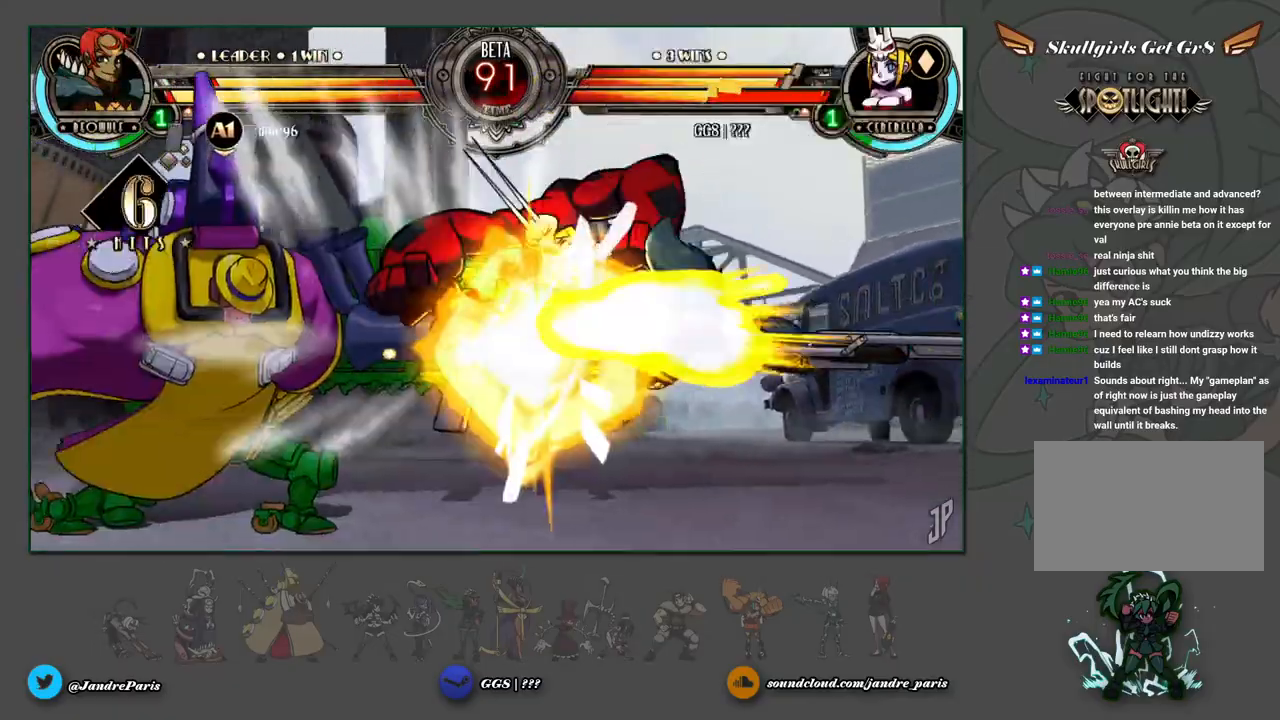
Gameplay with a controller (arcade stick); each line is a JSON object with the inputs held at the frame after it. "events" lists button and stick changes between this image and that frame as [ms after this image, input, new state], when the widget could be followed in between. Not read: L3 R3.
{"buttons": [], "left_stick": "left", "events": [[67, "left_stick", "down"], [500, "left_stick", "left"]]}
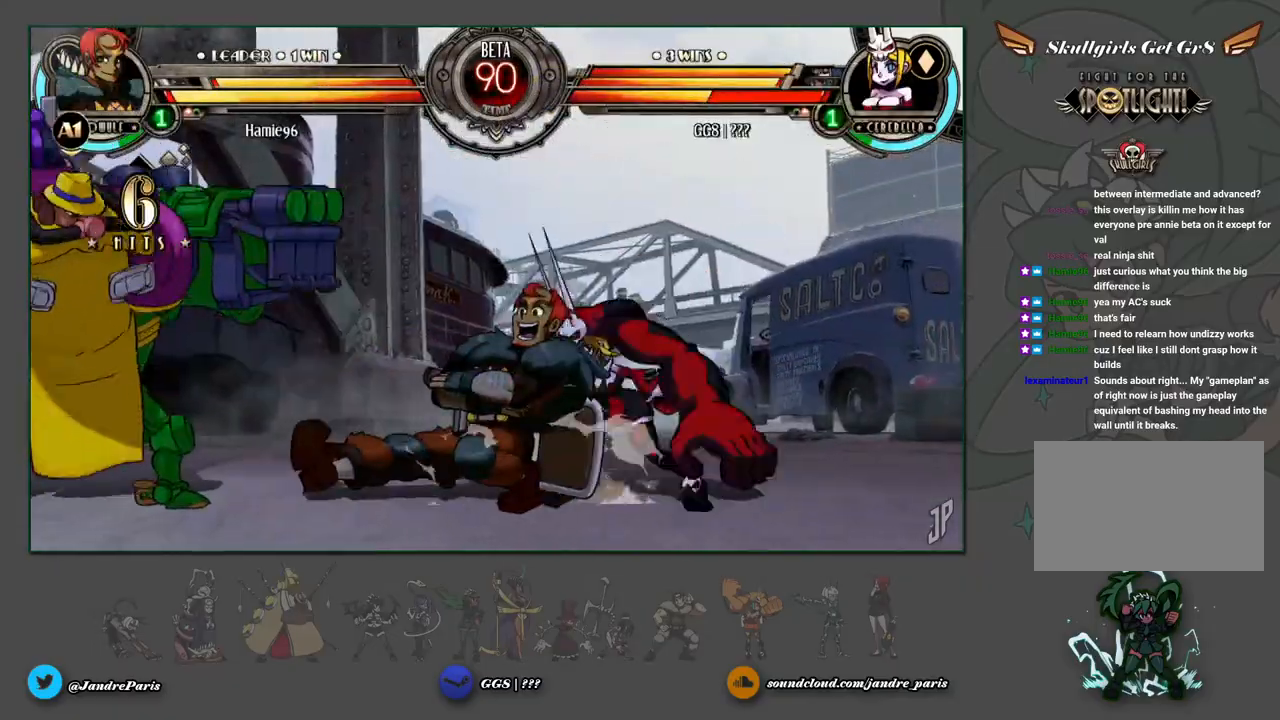
{"buttons": [], "left_stick": "center", "events": [[17, "SQUARE", "down"], [17, "TRIANGLE", "down"], [50, "SQUARE", "up"], [50, "TRIANGLE", "up"], [200, "left_stick", "down-right"], [467, "left_stick", "center"]]}
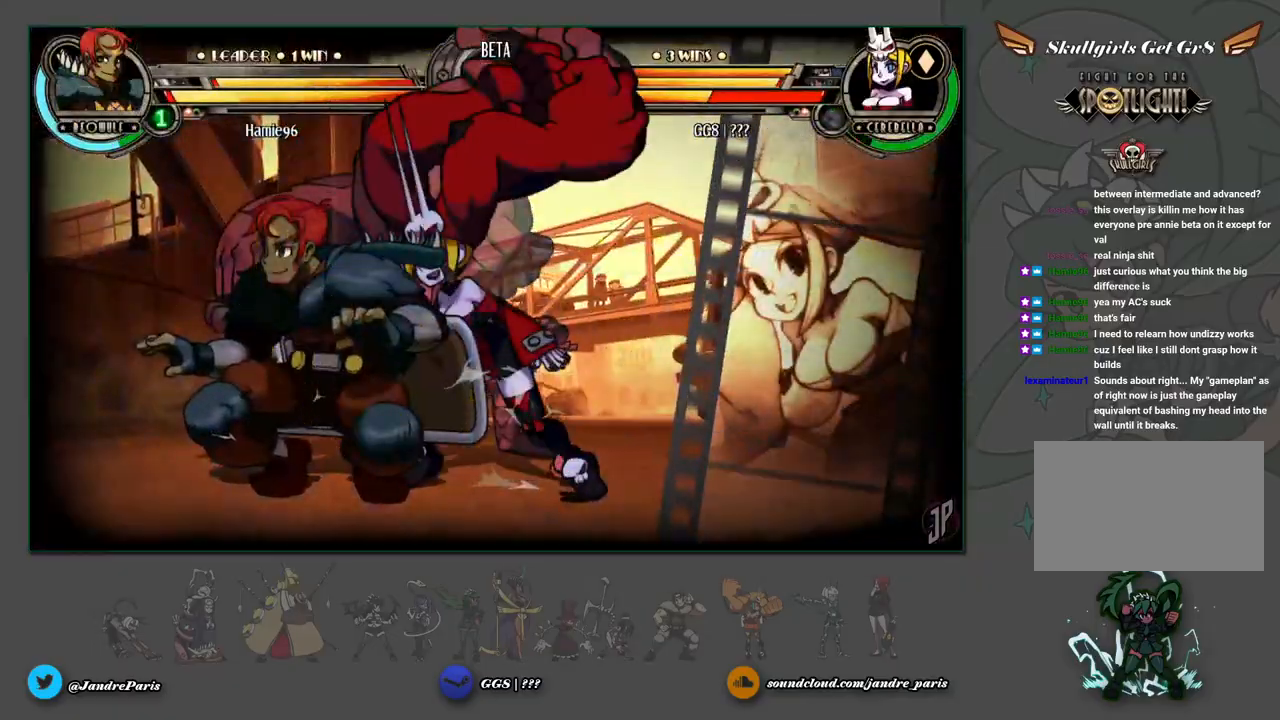
{"buttons": [], "left_stick": "center", "events": []}
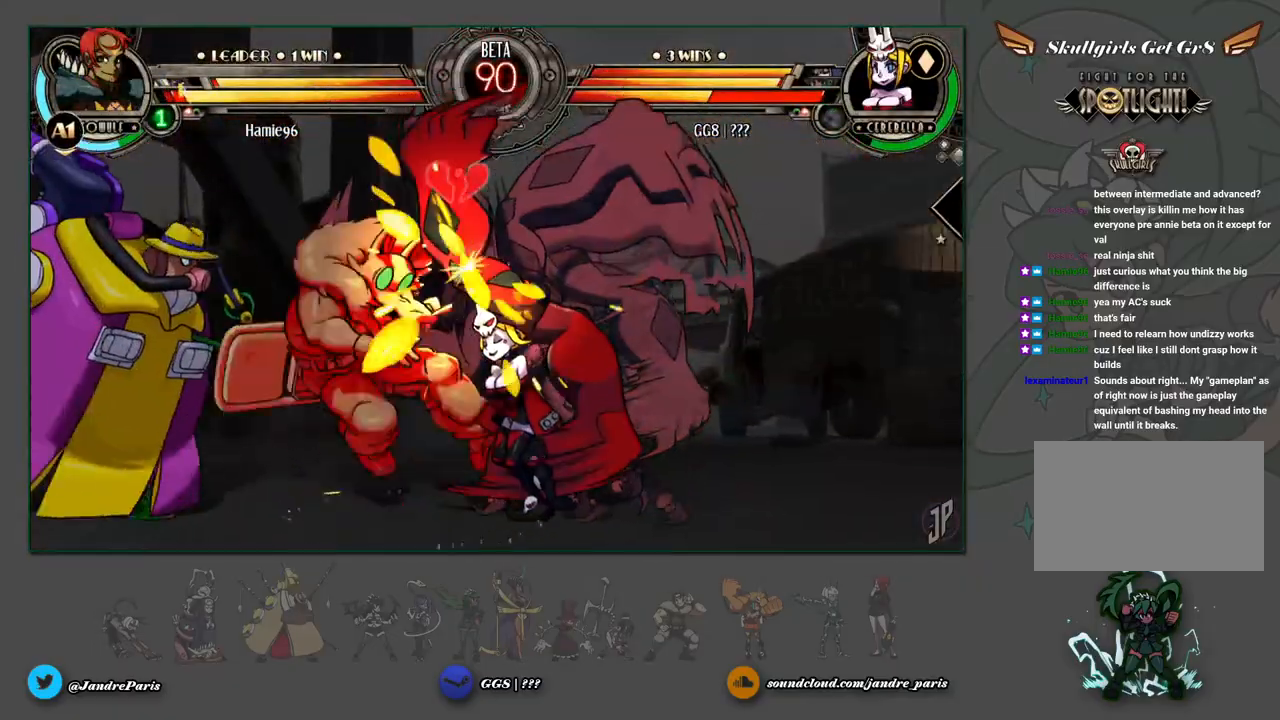
{"buttons": [], "left_stick": "center", "events": []}
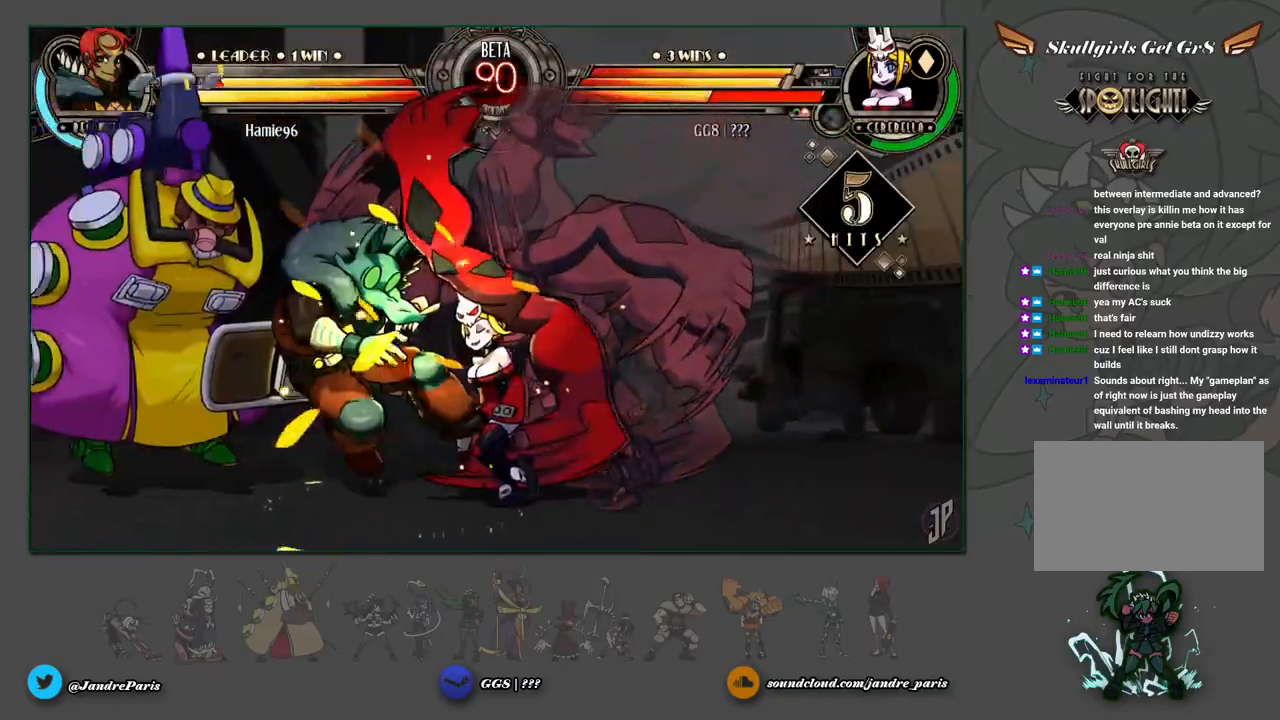
{"buttons": [], "left_stick": "center", "events": []}
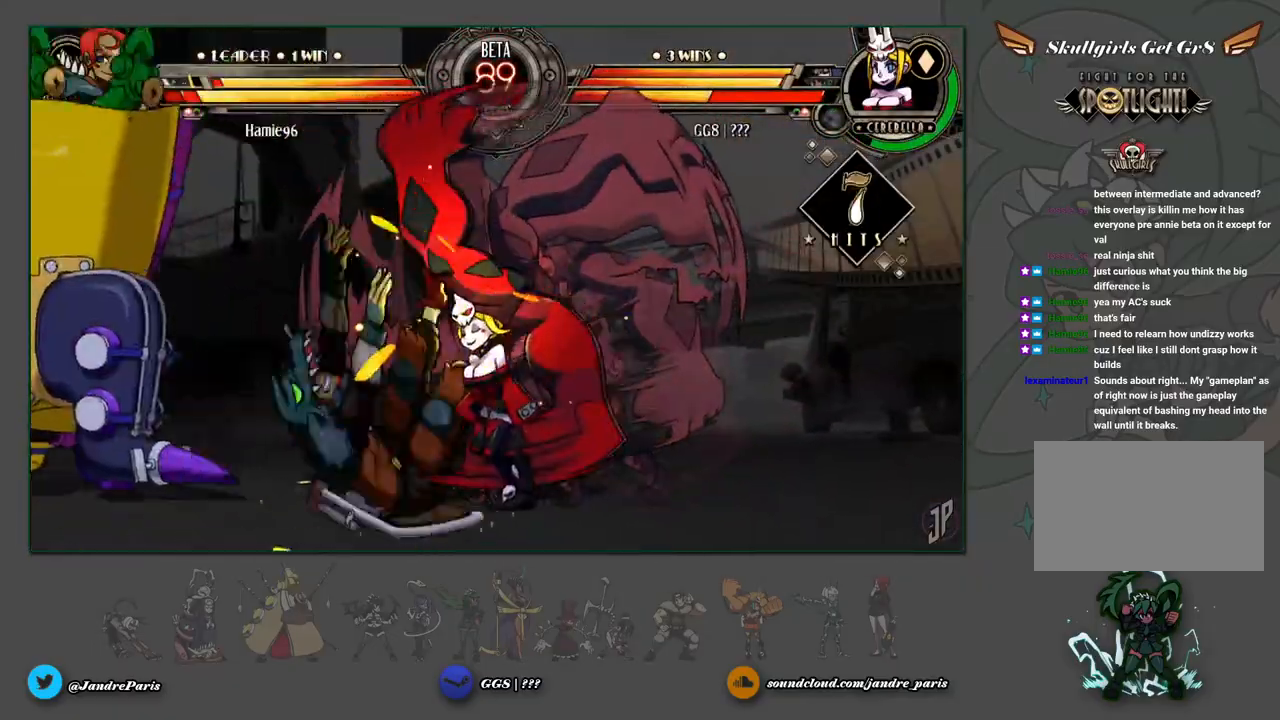
{"buttons": [], "left_stick": "center", "events": []}
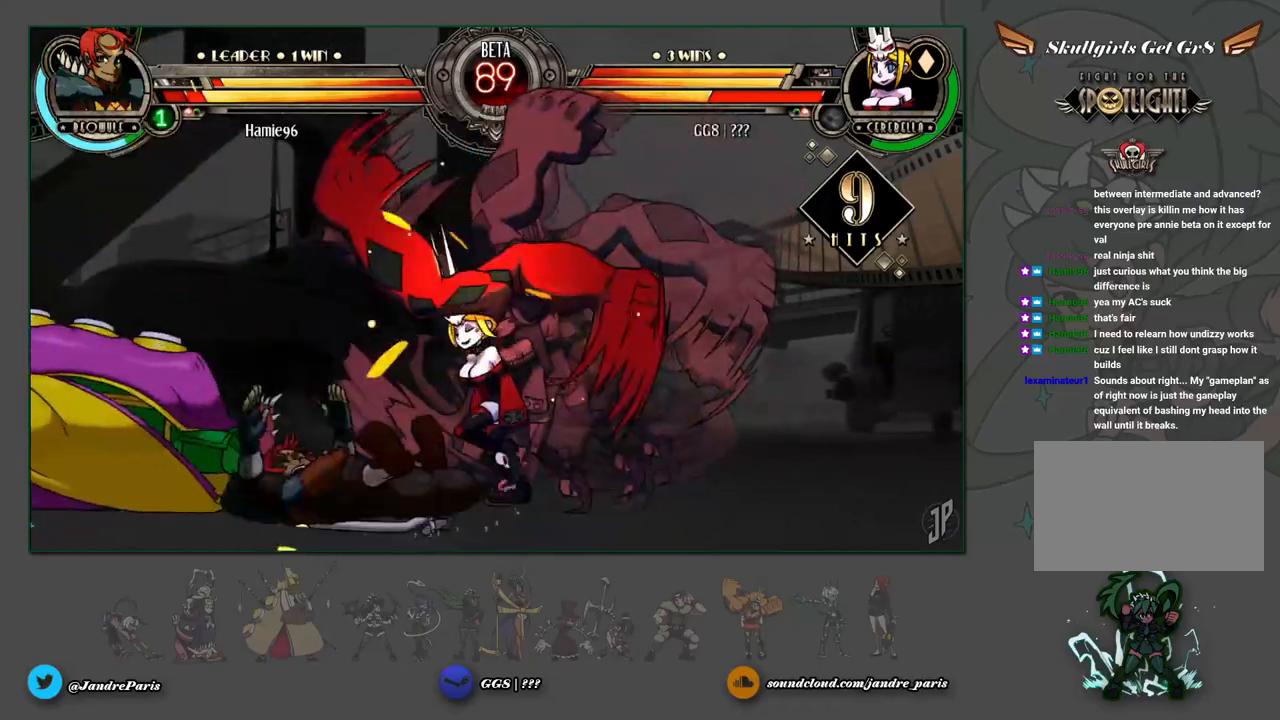
{"buttons": [], "left_stick": "center", "events": []}
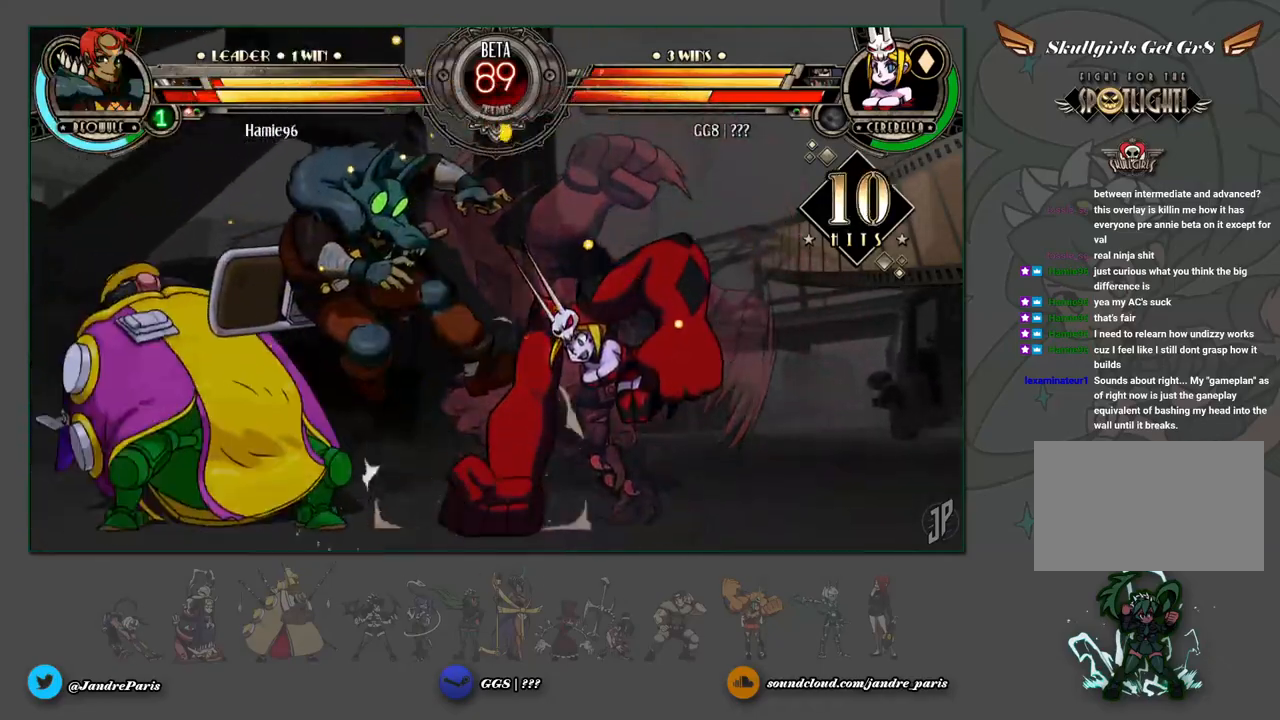
{"buttons": [], "left_stick": "center", "events": []}
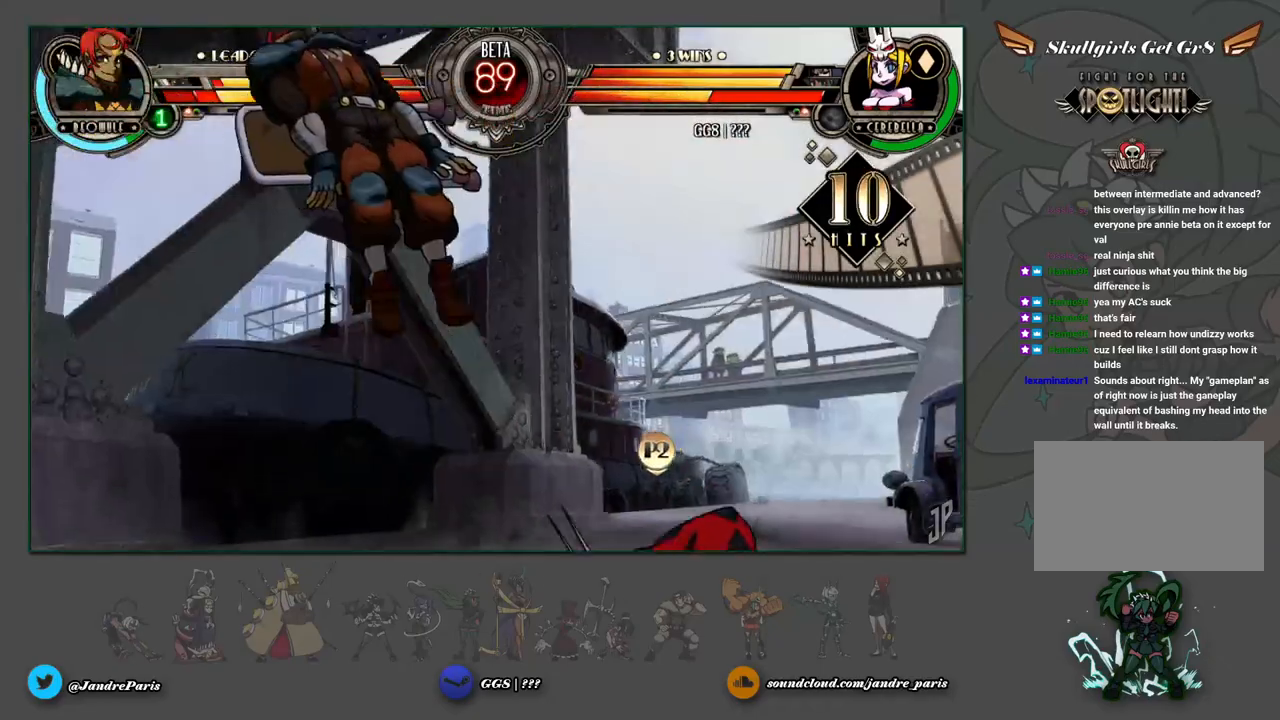
{"buttons": ["R1"], "left_stick": "left", "events": [[383, "left_stick", "left"], [467, "R1", "down"]]}
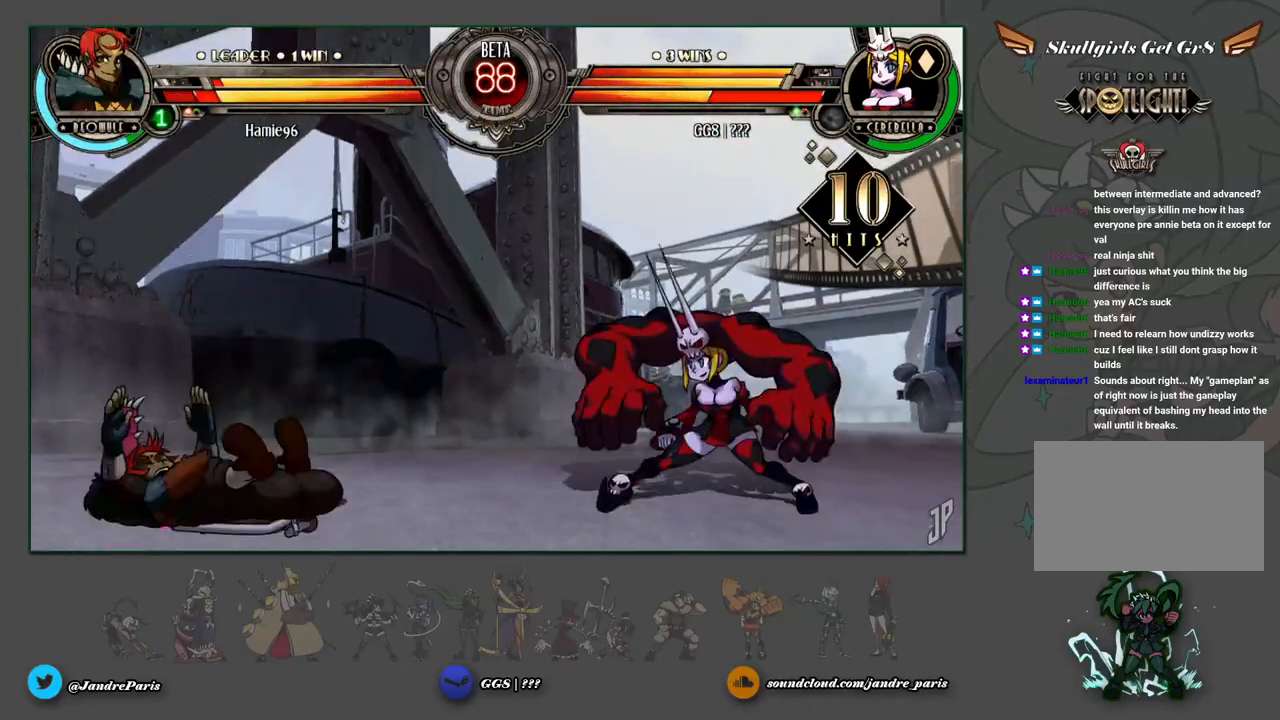
{"buttons": [], "left_stick": "center", "events": [[17, "R1", "up"], [50, "left_stick", "center"]]}
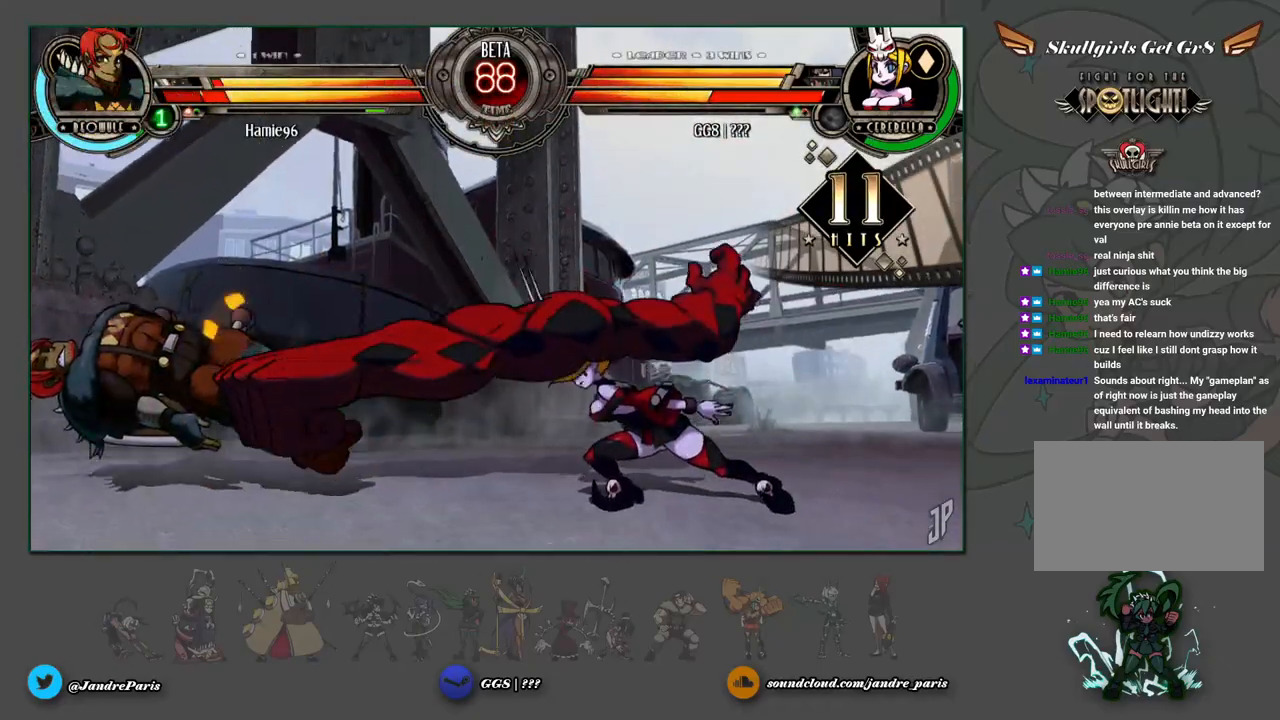
{"buttons": [], "left_stick": "up-left", "events": [[350, "left_stick", "left"], [417, "left_stick", "center"], [483, "left_stick", "up-left"]]}
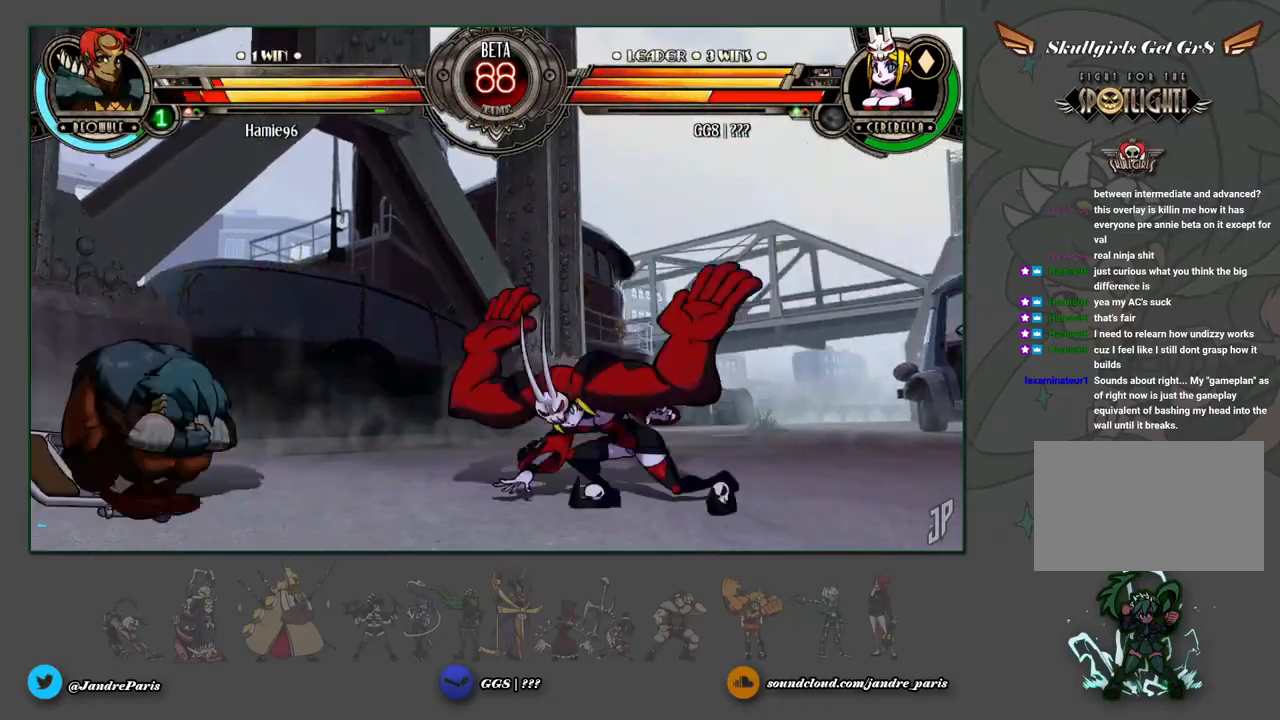
{"buttons": [], "left_stick": "down-right", "events": [[33, "L1", "down"], [100, "L1", "up"], [133, "left_stick", "center"], [283, "TRIANGLE", "down"], [333, "TRIANGLE", "up"], [500, "left_stick", "down-right"]]}
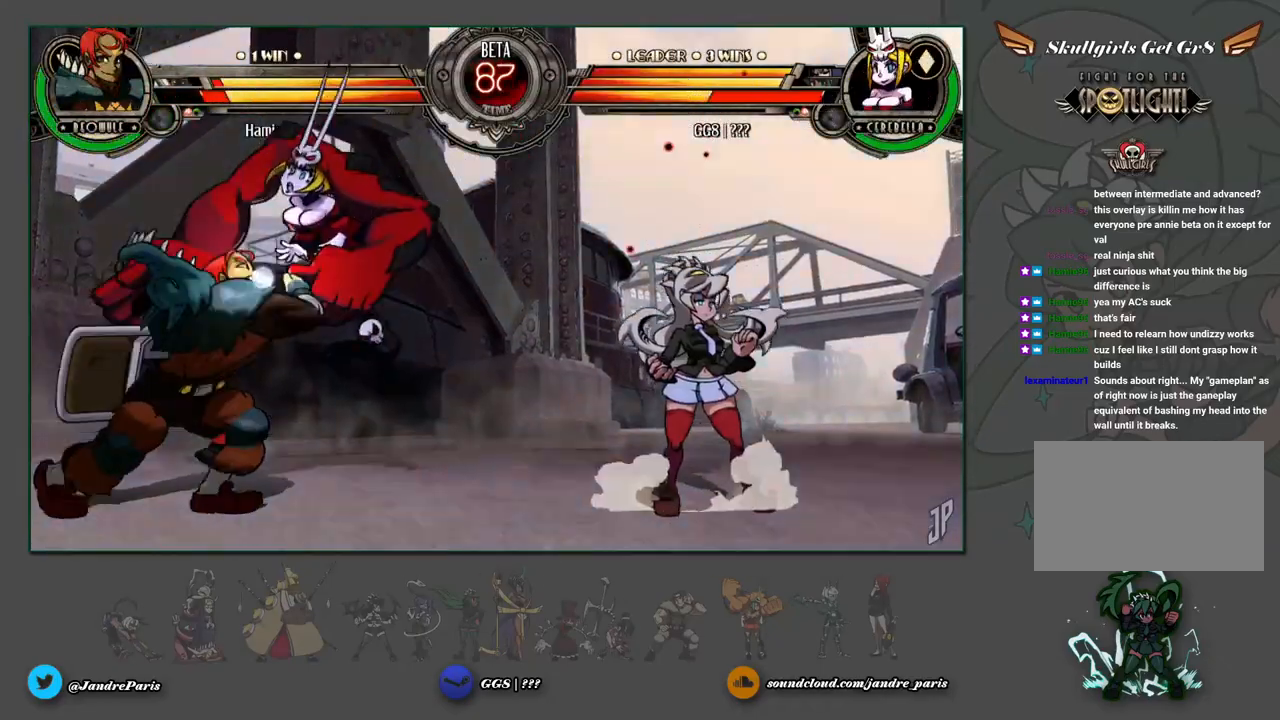
{"buttons": [], "left_stick": "down-right", "events": []}
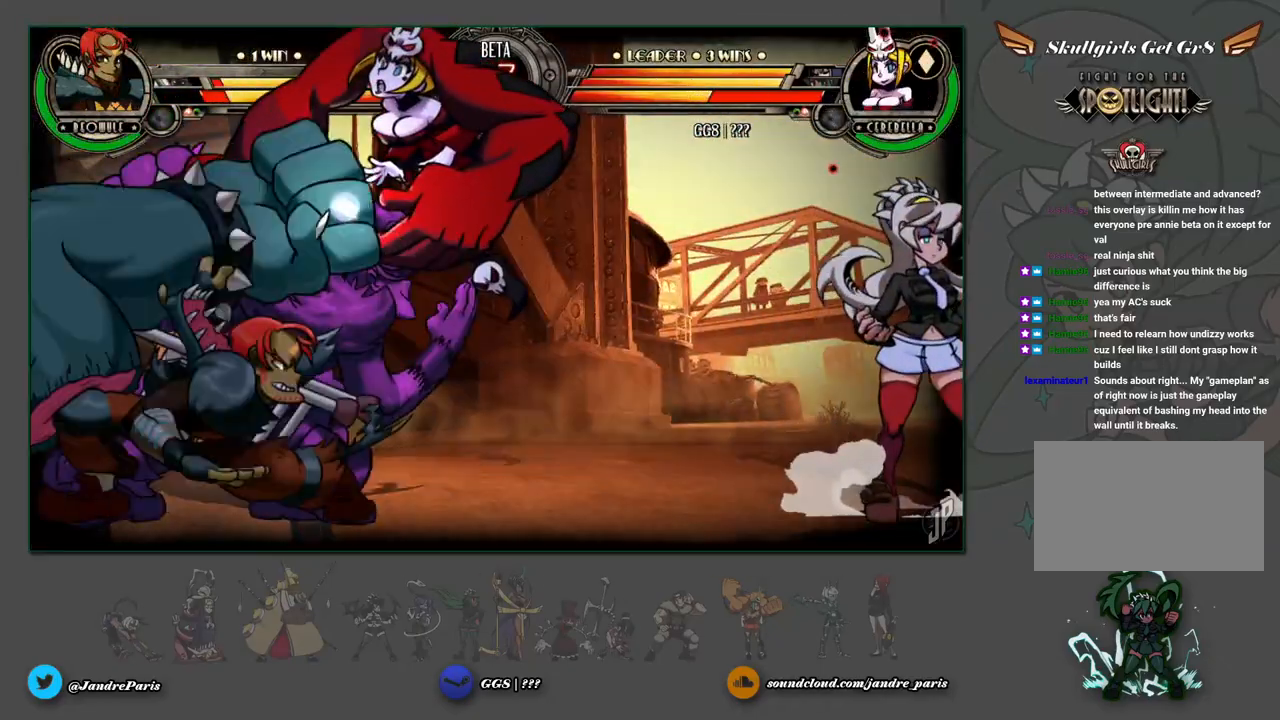
{"buttons": [], "left_stick": "down-right", "events": [[300, "CROSS", "down"], [383, "CROSS", "up"]]}
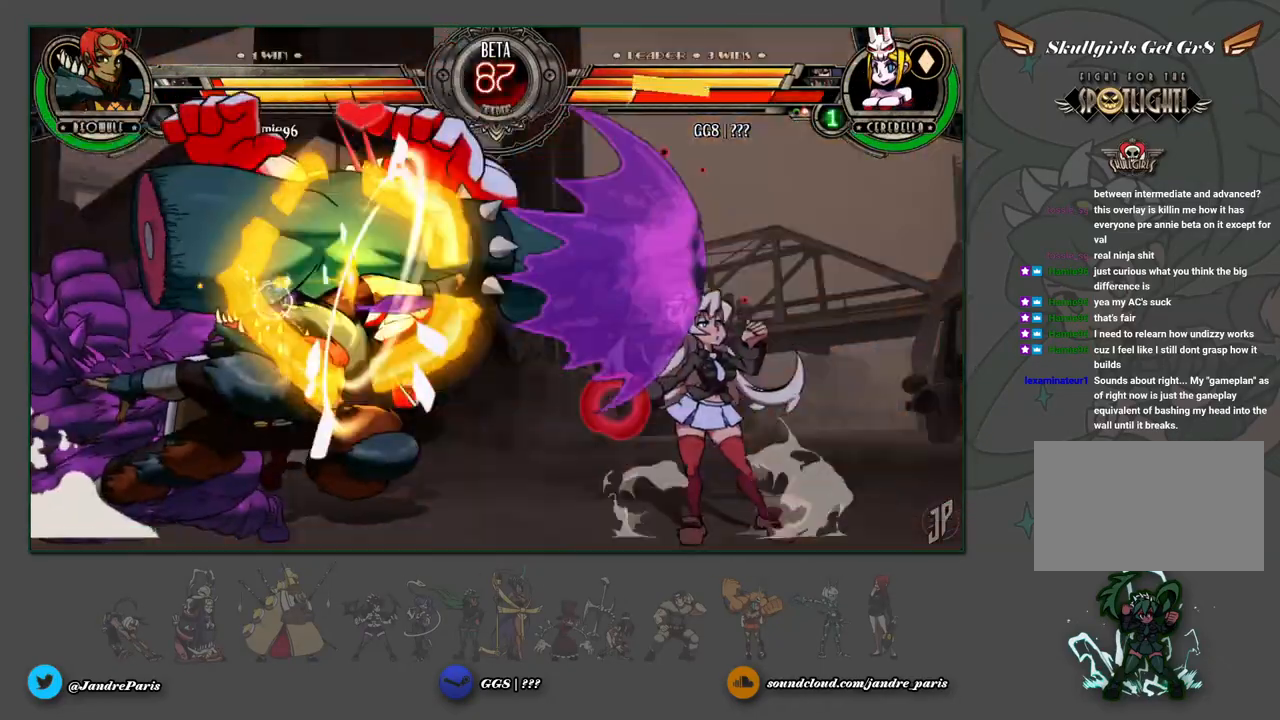
{"buttons": [], "left_stick": "down-right", "events": []}
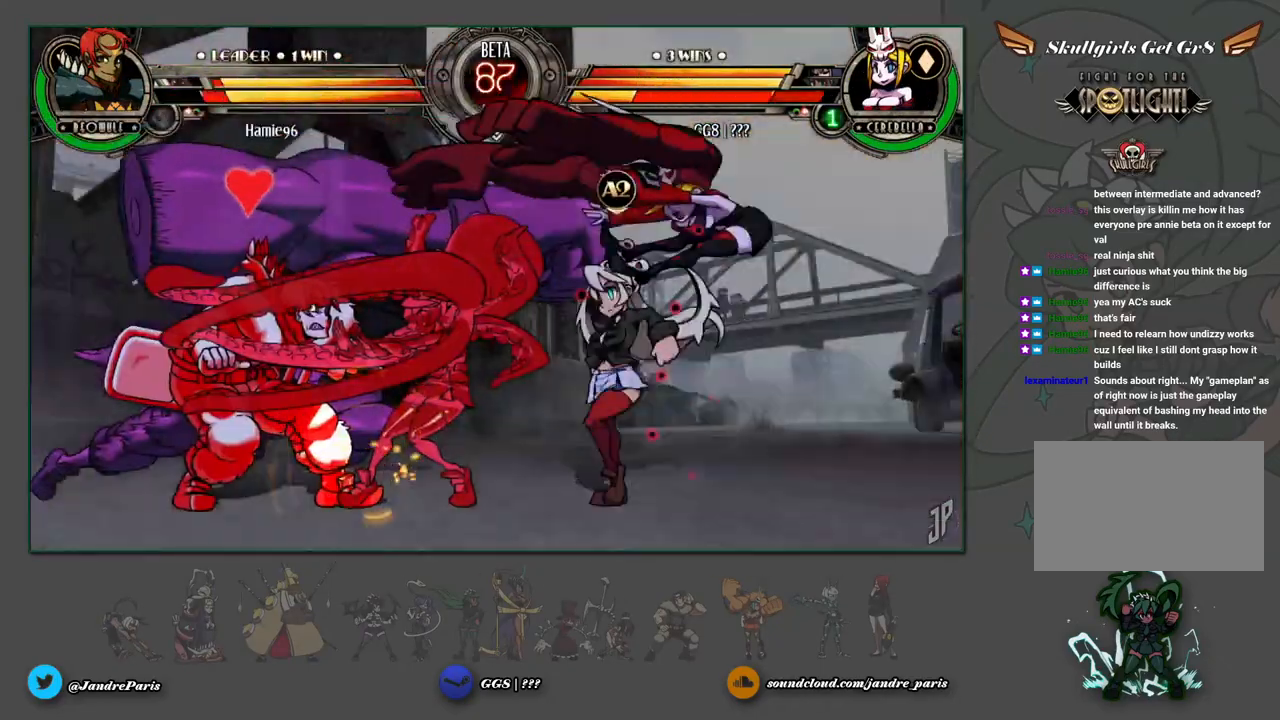
{"buttons": [], "left_stick": "left", "events": [[333, "left_stick", "center"], [383, "left_stick", "left"], [400, "CROSS", "down"], [500, "CROSS", "up"]]}
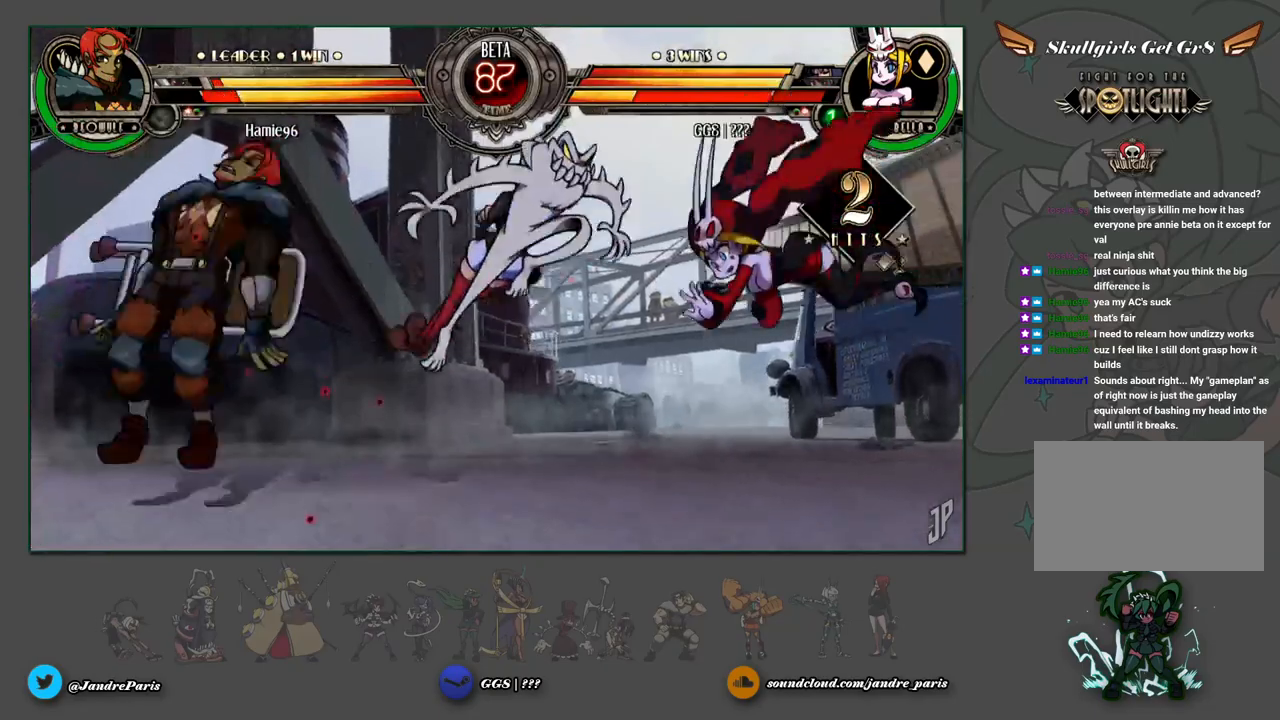
{"buttons": ["CROSS"], "left_stick": "left", "events": [[183, "CROSS", "down"], [283, "CROSS", "up"], [367, "CROSS", "down"], [433, "CROSS", "up"], [500, "CROSS", "down"]]}
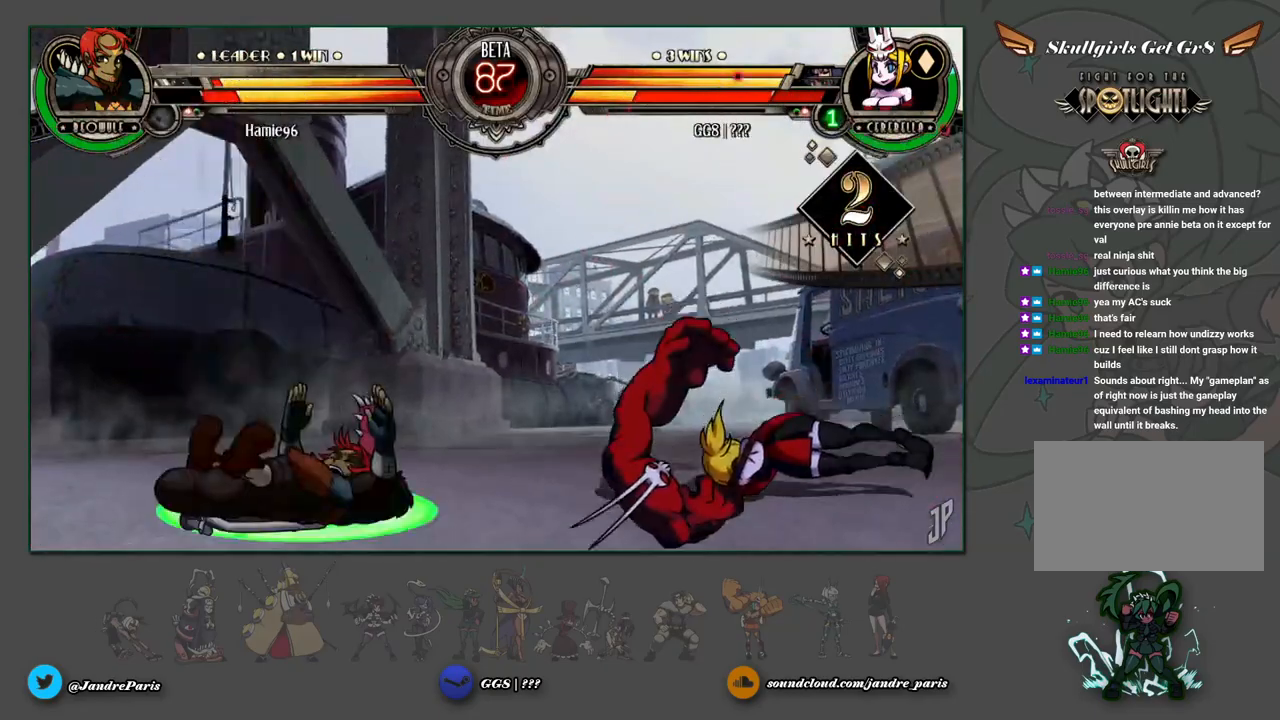
{"buttons": [], "left_stick": "left", "events": [[67, "CROSS", "up"], [150, "left_stick", "center"], [433, "left_stick", "left"]]}
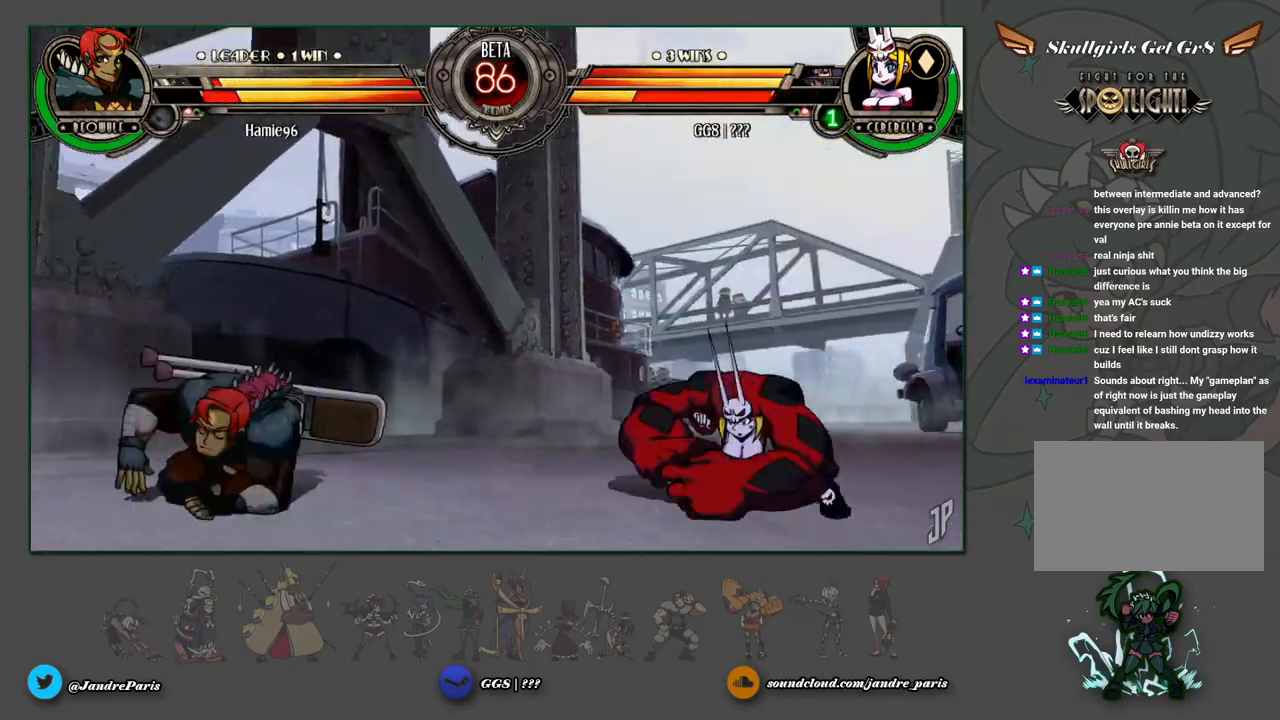
{"buttons": [], "left_stick": "down-right", "events": [[183, "L1", "down"], [217, "left_stick", "up-right"], [250, "L1", "up"], [300, "left_stick", "down-right"]]}
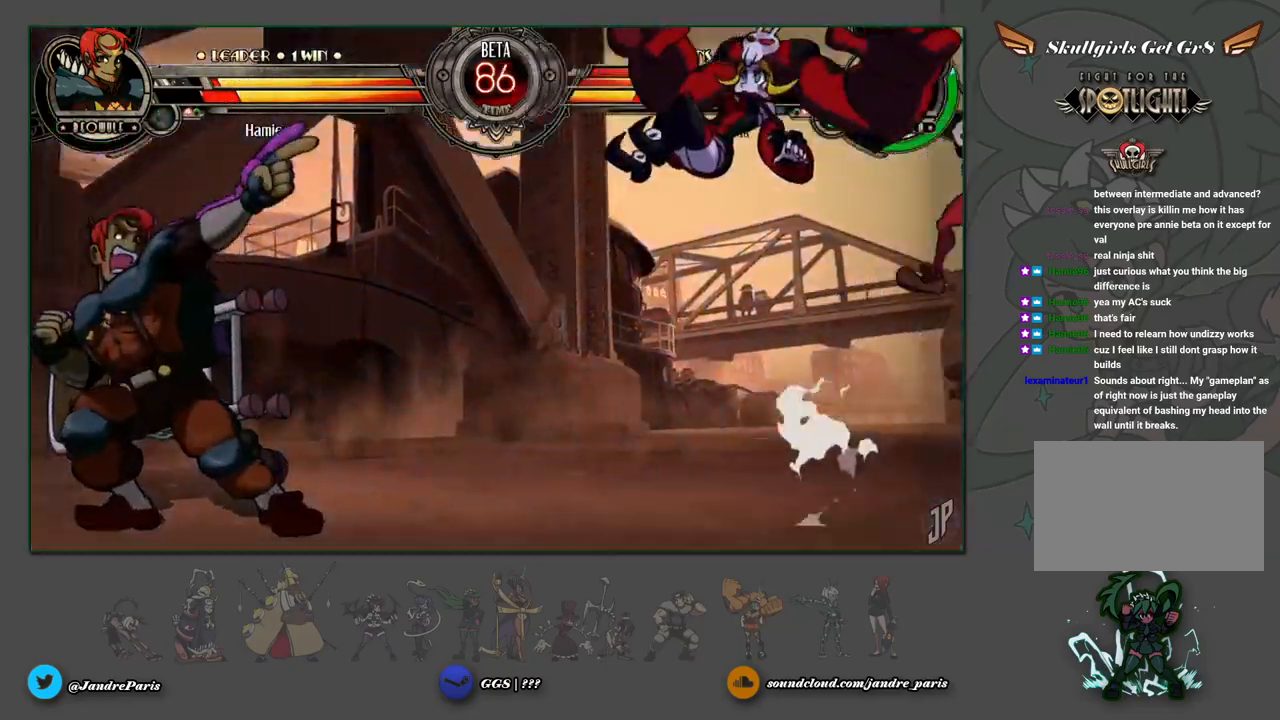
{"buttons": [], "left_stick": "down-right", "events": []}
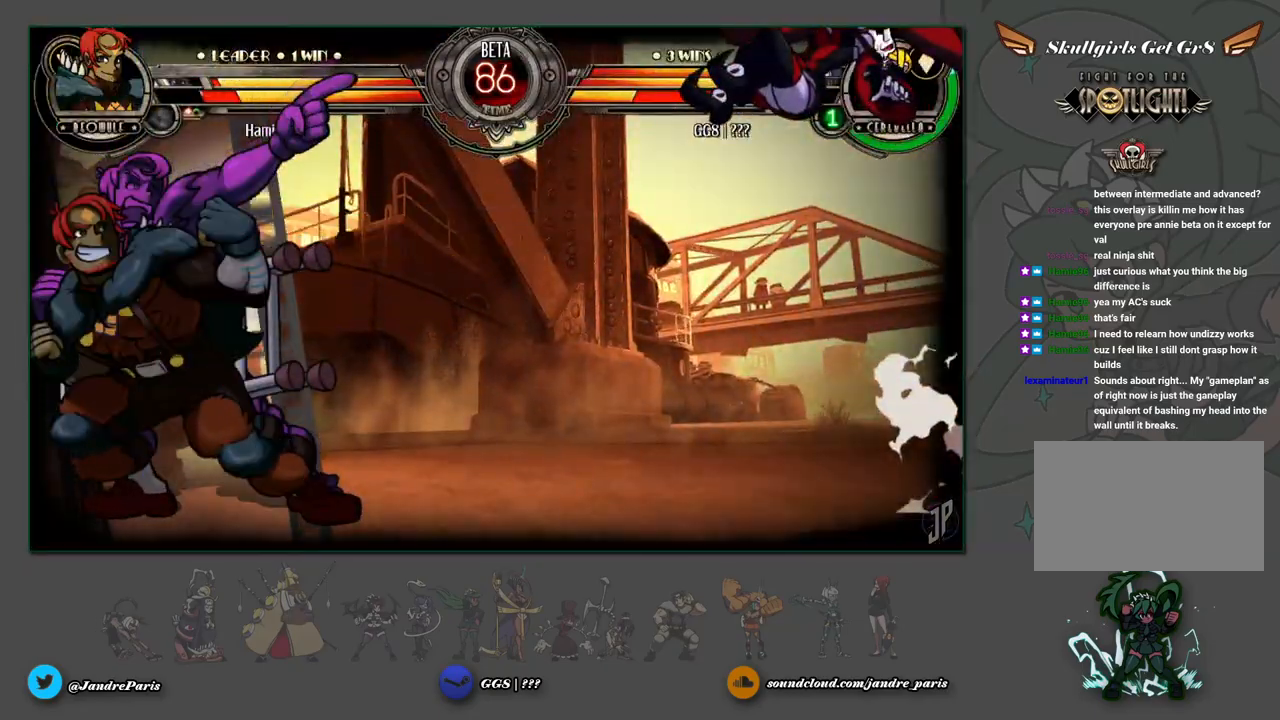
{"buttons": [], "left_stick": "down-right", "events": []}
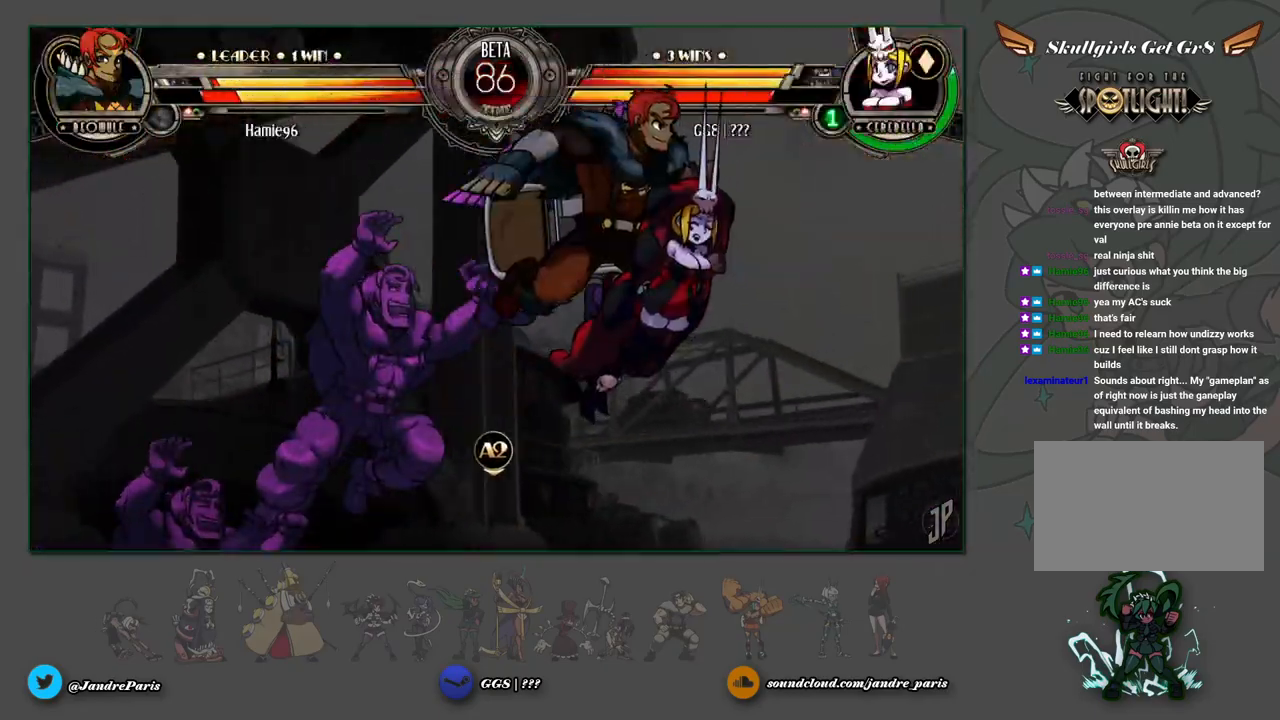
{"buttons": [], "left_stick": "center", "events": [[183, "left_stick", "center"]]}
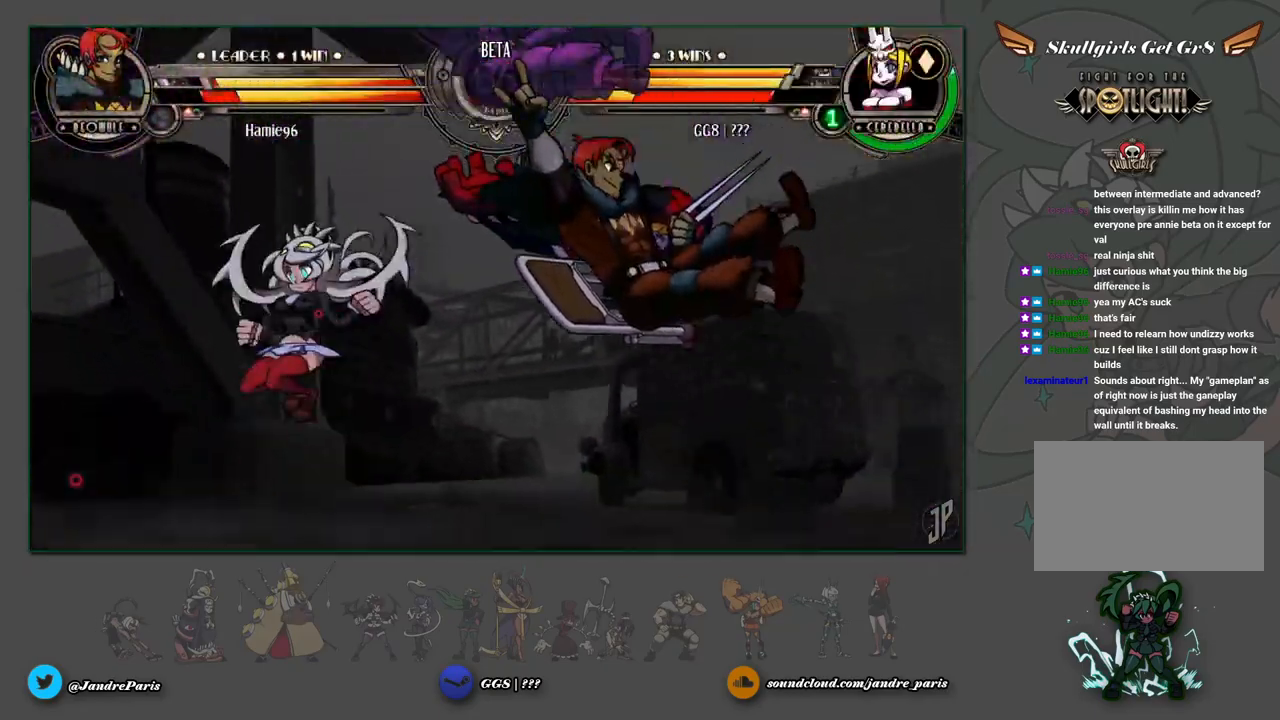
{"buttons": ["CROSS"], "left_stick": "down-left", "events": [[100, "left_stick", "down-left"], [483, "CROSS", "down"]]}
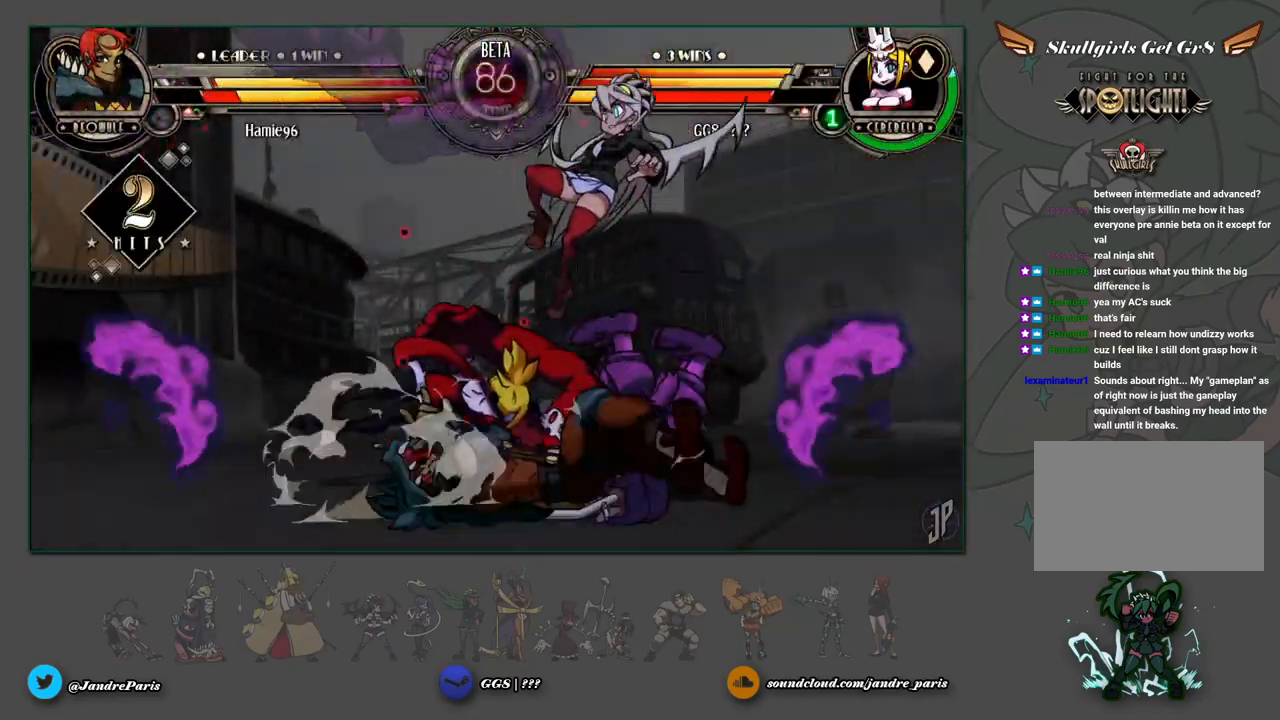
{"buttons": [], "left_stick": "down-left", "events": [[83, "CROSS", "up"], [200, "CROSS", "down"], [300, "CROSS", "up"]]}
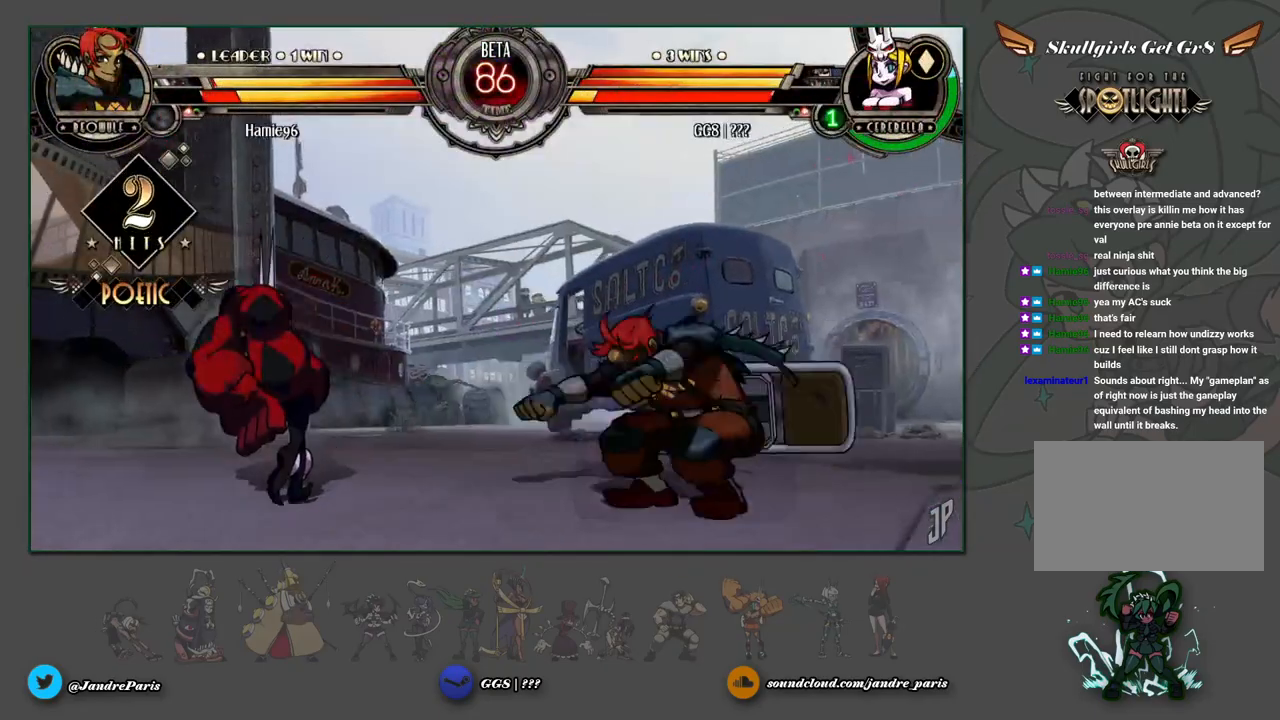
{"buttons": [], "left_stick": "down-left", "events": [[17, "left_stick", "center"], [133, "left_stick", "right"], [217, "left_stick", "center"], [283, "L1", "down"], [283, "left_stick", "up-right"], [367, "L1", "up"], [433, "left_stick", "down-left"]]}
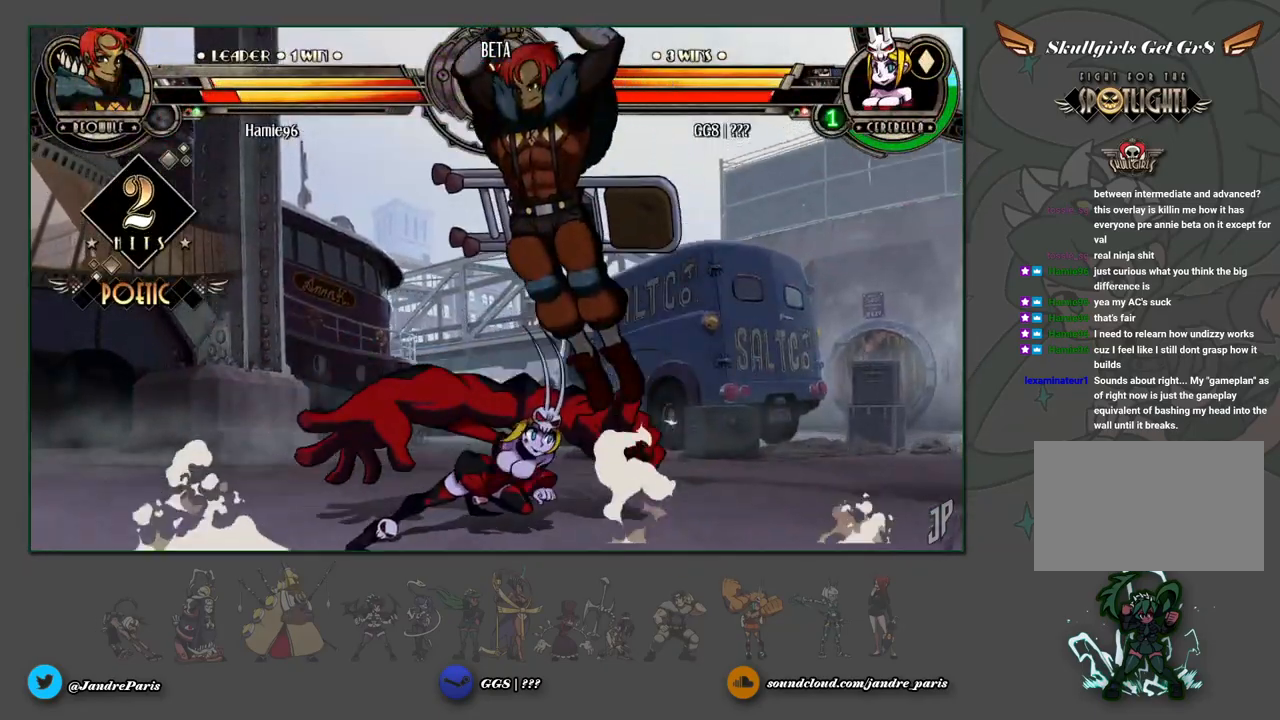
{"buttons": [], "left_stick": "left", "events": [[333, "left_stick", "center"], [433, "left_stick", "left"]]}
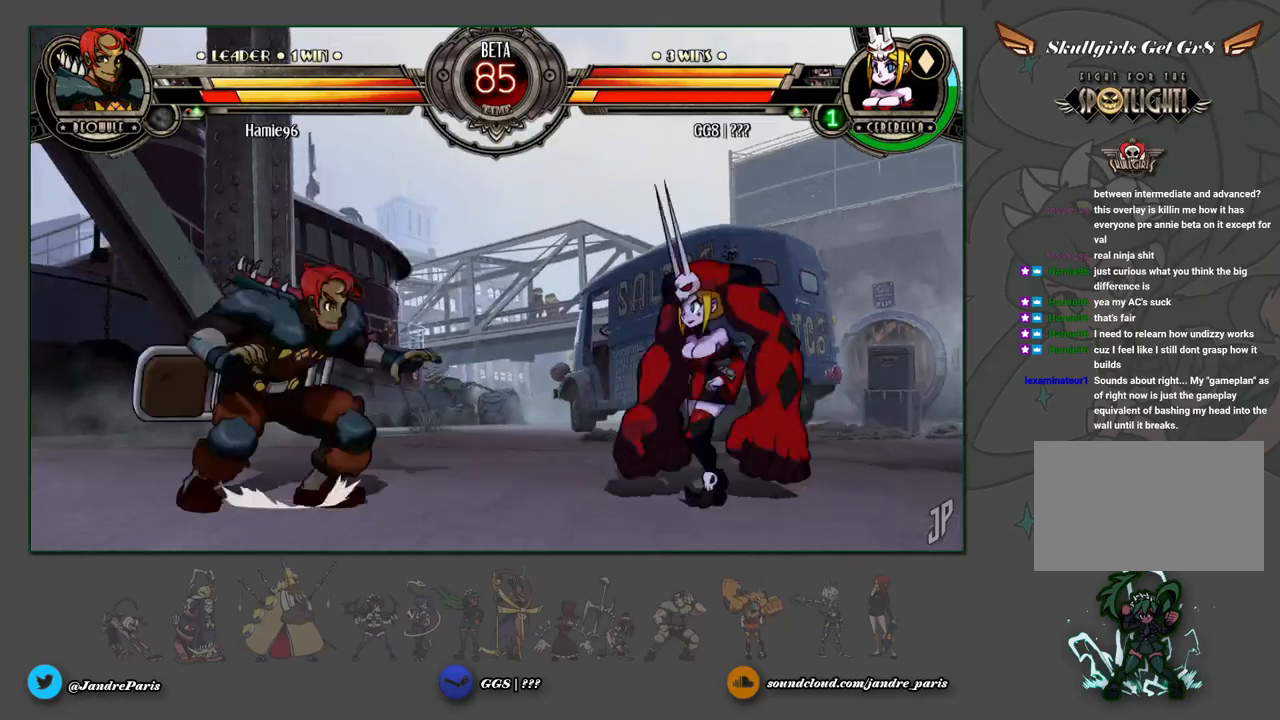
{"buttons": [], "left_stick": "right", "events": [[133, "left_stick", "down-right"], [200, "L1", "down"], [267, "L1", "up"], [283, "left_stick", "center"], [433, "left_stick", "right"]]}
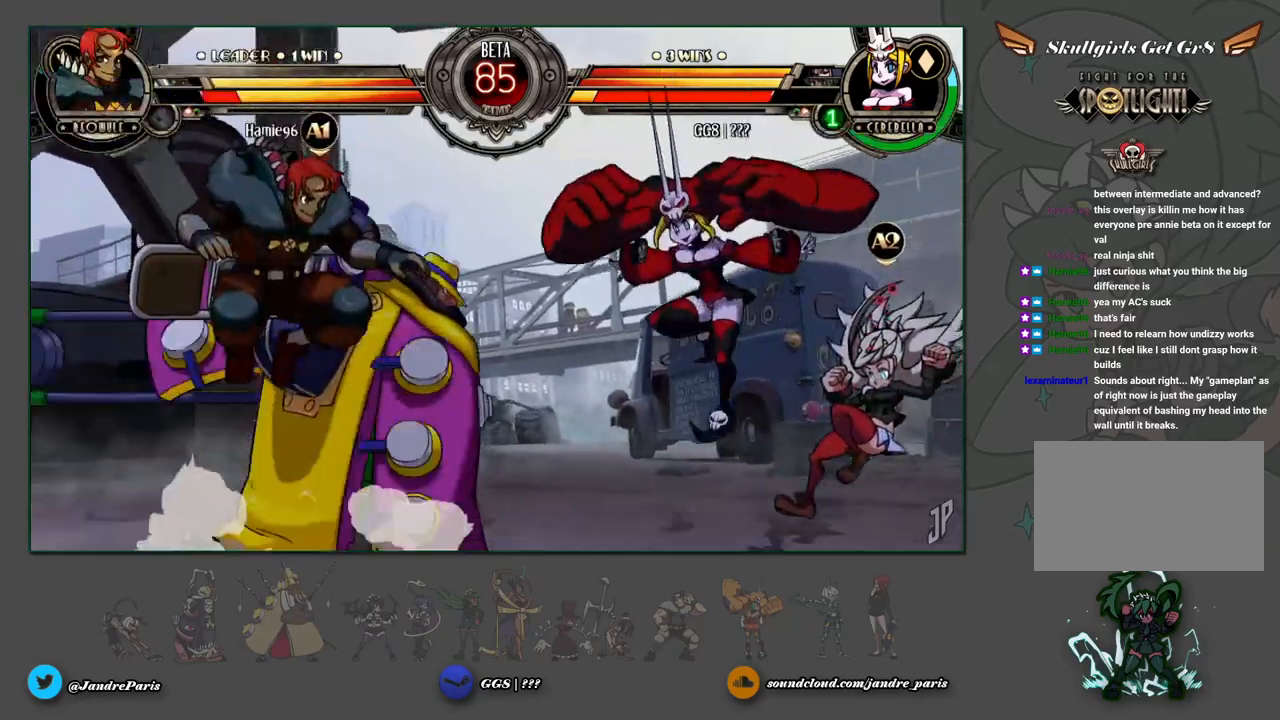
{"buttons": [], "left_stick": "right", "events": [[117, "left_stick", "up-right"], [300, "left_stick", "right"]]}